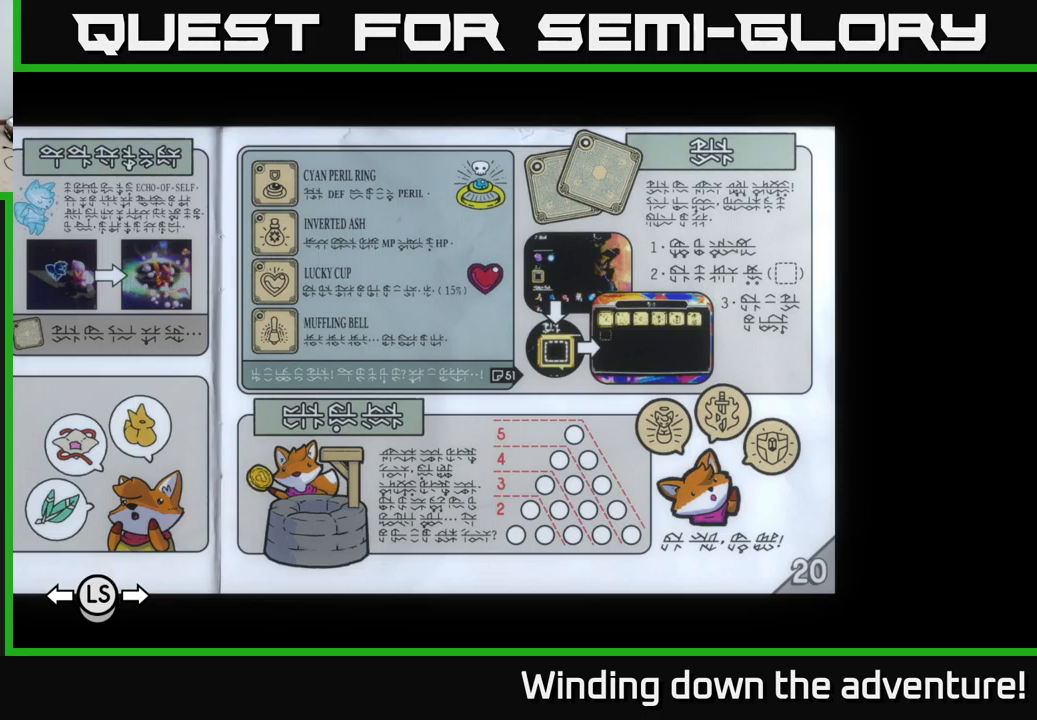
Gameplay with a controller (Xbox layout); each line is a JSON object with the inputs held at the frame after it. "events" lists button and stick changes between this image and that frame as [ms after this image, input, new state], when the widget could be followed in between.
{"buttons": ["DPAD_LEFT"], "left_stick": "center", "right_stick": "center", "events": [[467, "DPAD_LEFT", "down"]]}
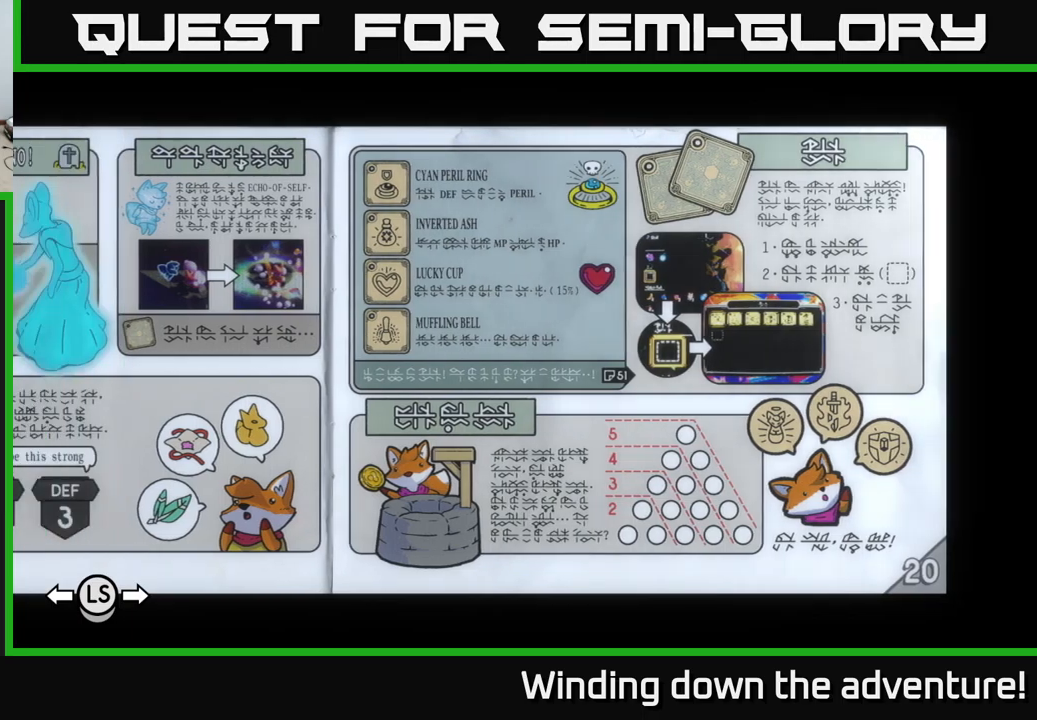
{"buttons": [], "left_stick": "center", "right_stick": "center", "events": [[117, "DPAD_LEFT", "up"]]}
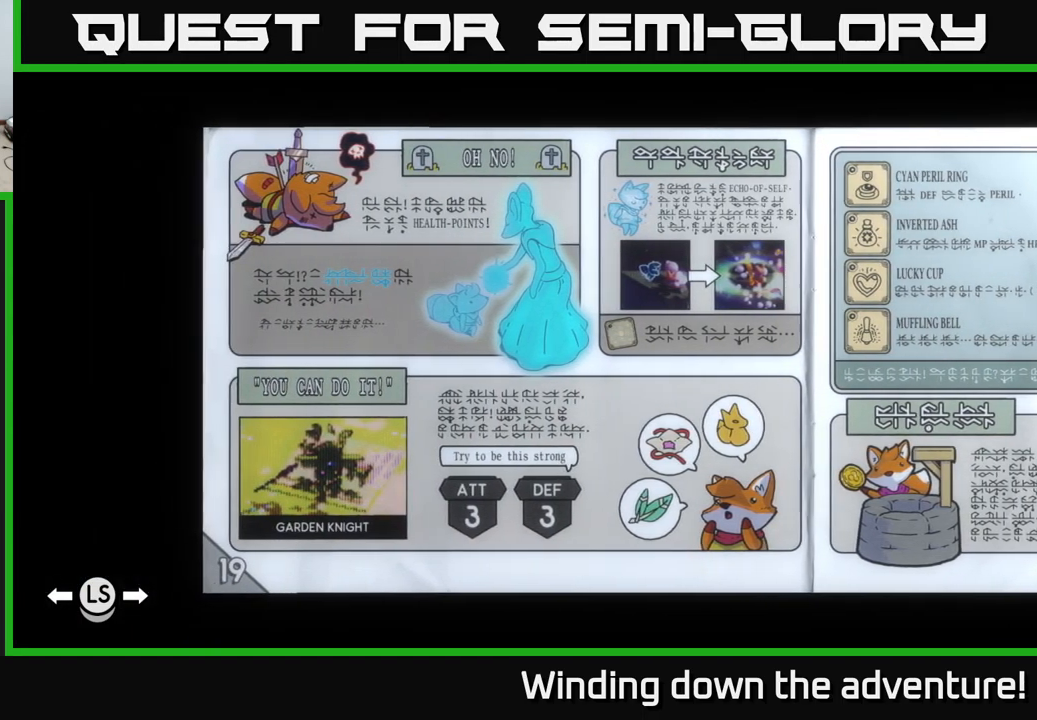
{"buttons": [], "left_stick": "center", "right_stick": "center", "events": []}
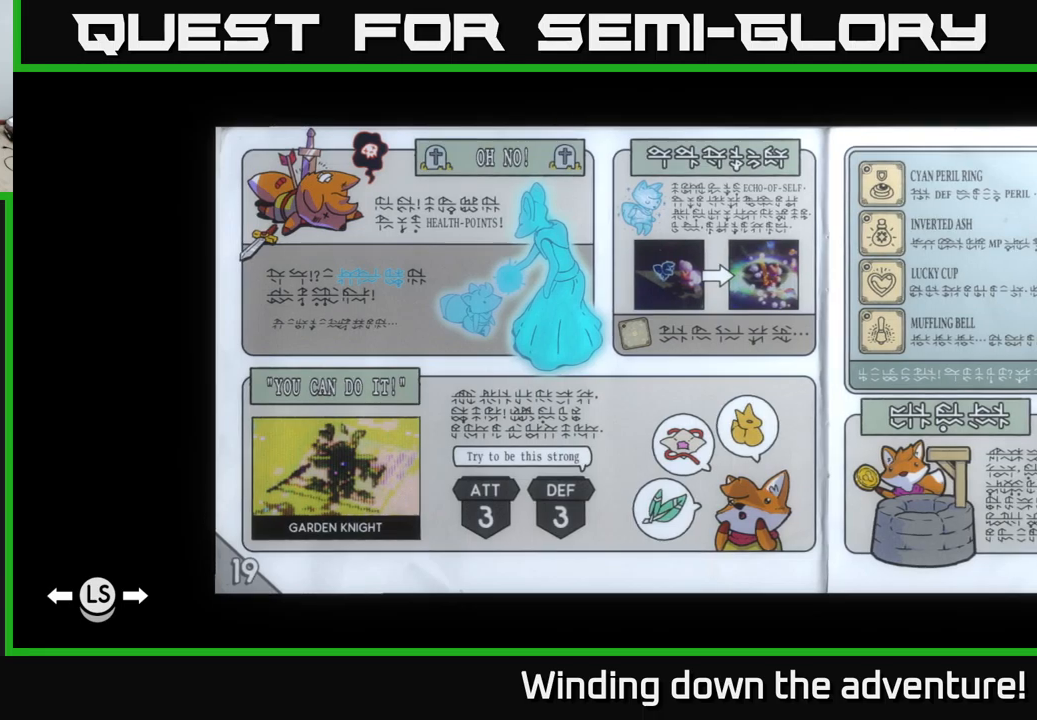
{"buttons": [], "left_stick": "center", "right_stick": "center", "events": []}
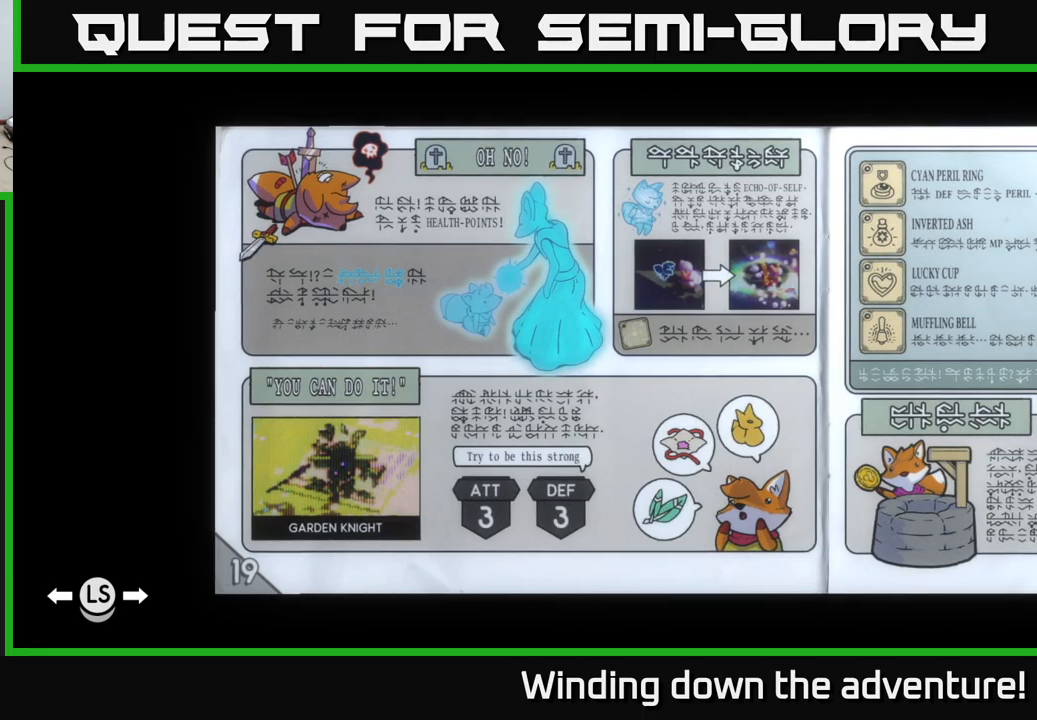
{"buttons": [], "left_stick": "center", "right_stick": "center", "events": []}
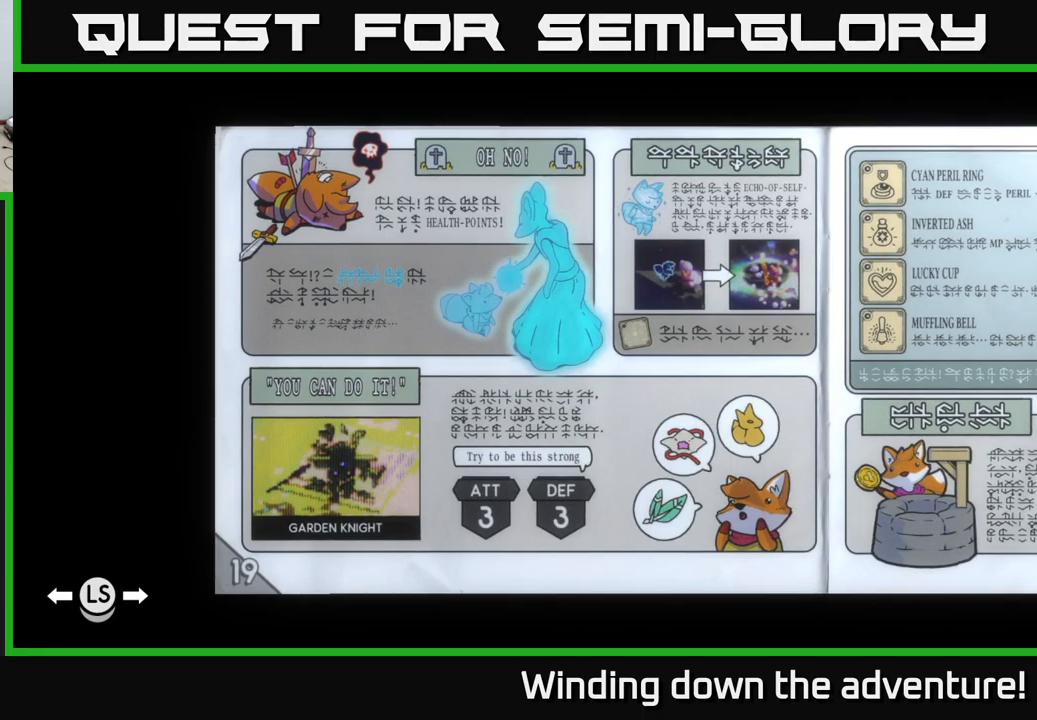
{"buttons": [], "left_stick": "center", "right_stick": "center", "events": []}
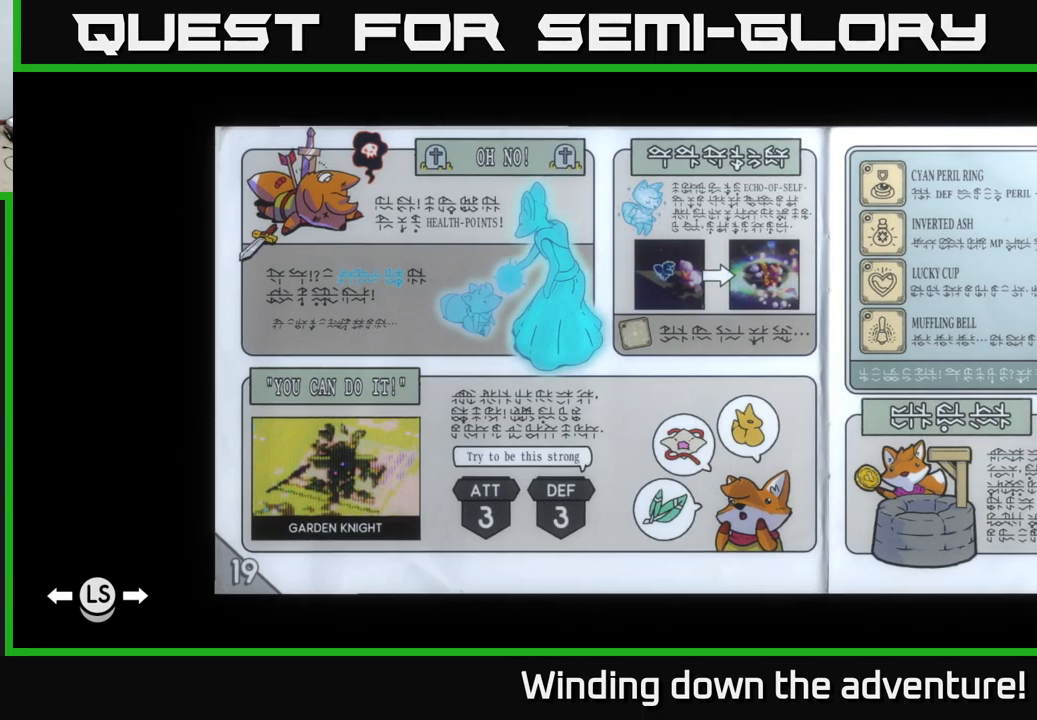
{"buttons": [], "left_stick": "center", "right_stick": "center", "events": []}
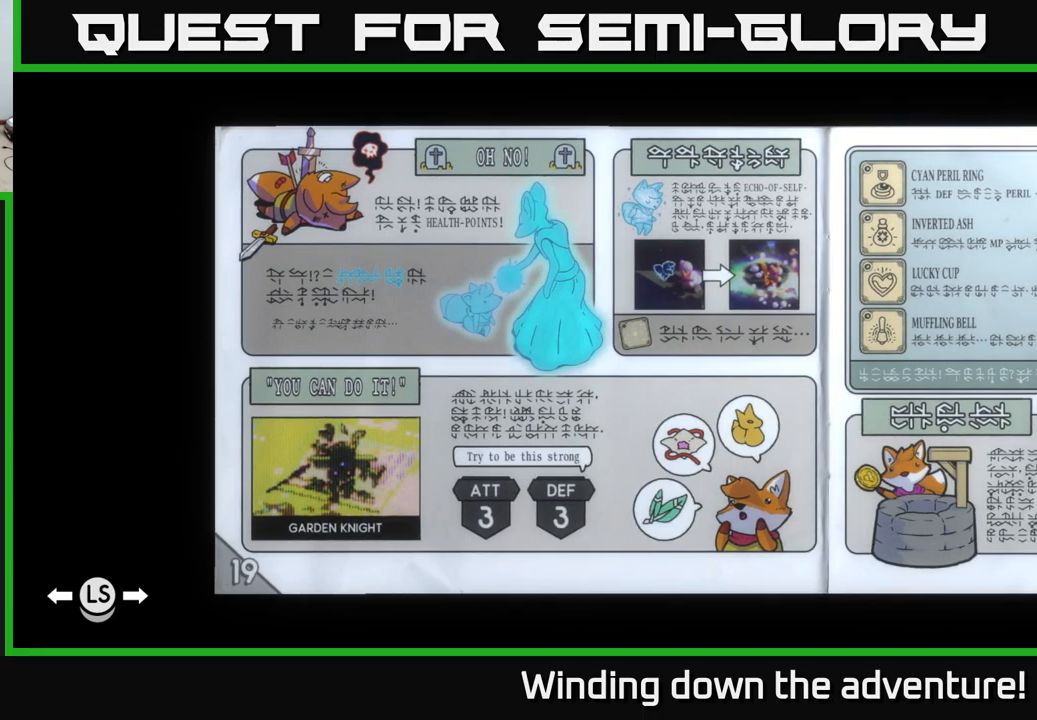
{"buttons": [], "left_stick": "center", "right_stick": "center", "events": []}
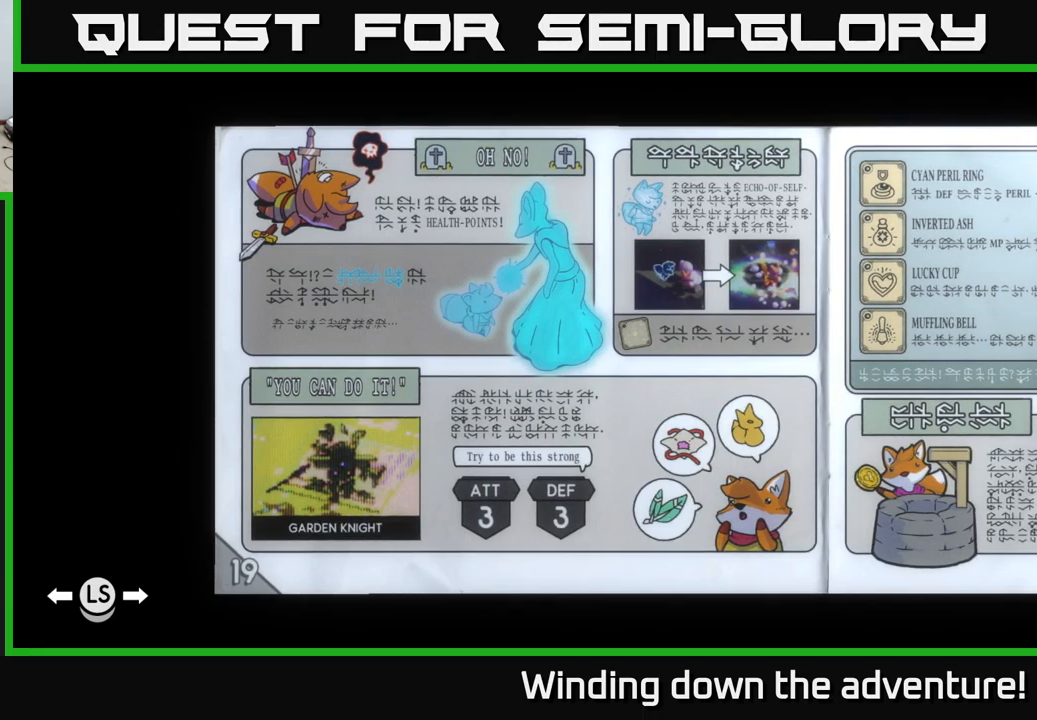
{"buttons": [], "left_stick": "center", "right_stick": "center", "events": []}
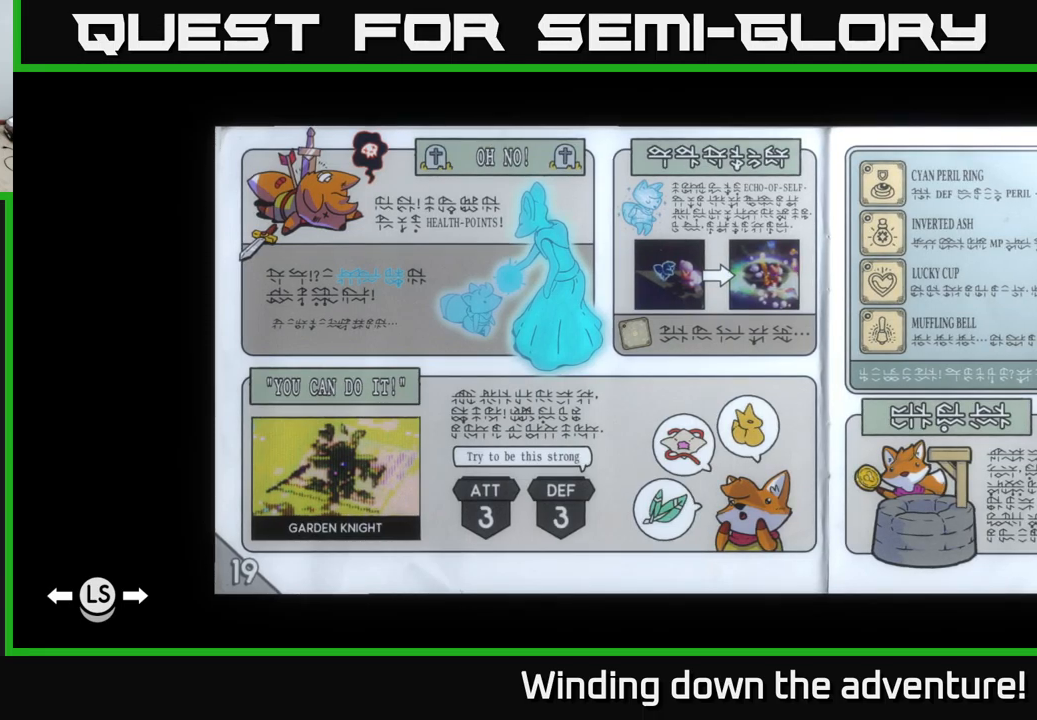
{"buttons": [], "left_stick": "center", "right_stick": "center", "events": []}
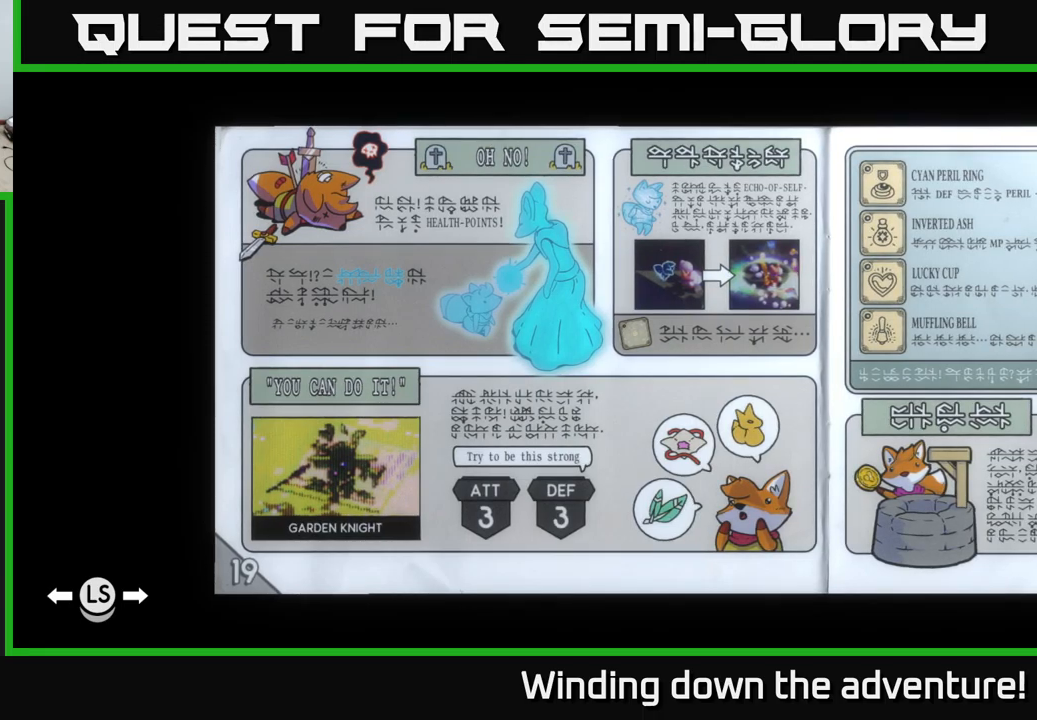
{"buttons": [], "left_stick": "center", "right_stick": "center", "events": []}
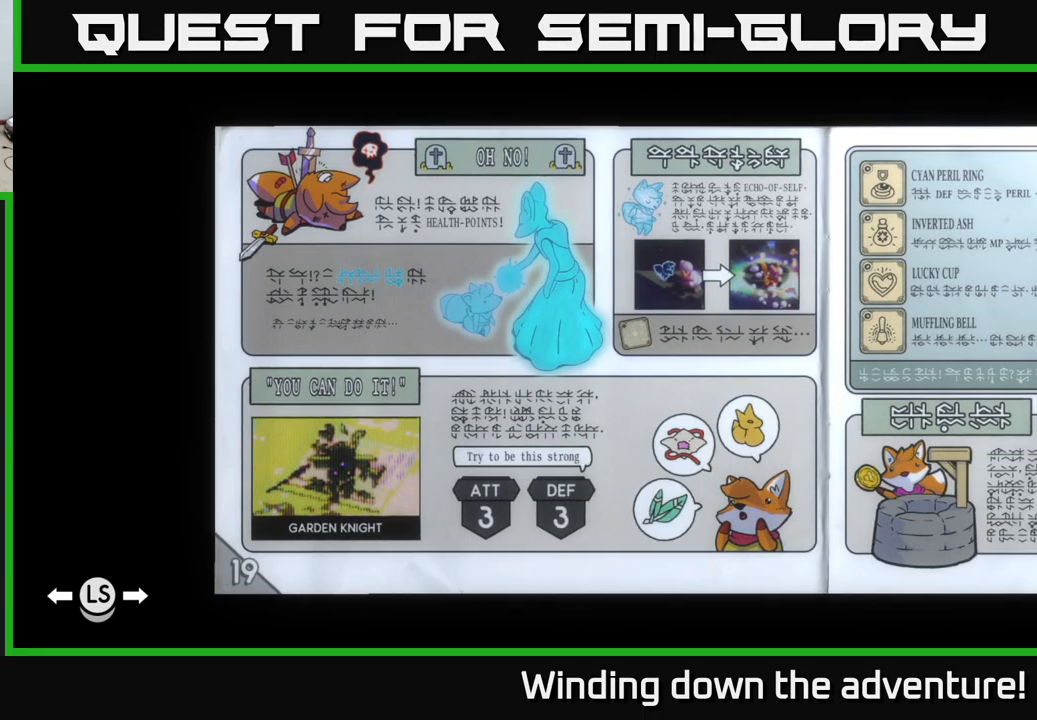
{"buttons": [], "left_stick": "center", "right_stick": "center", "events": []}
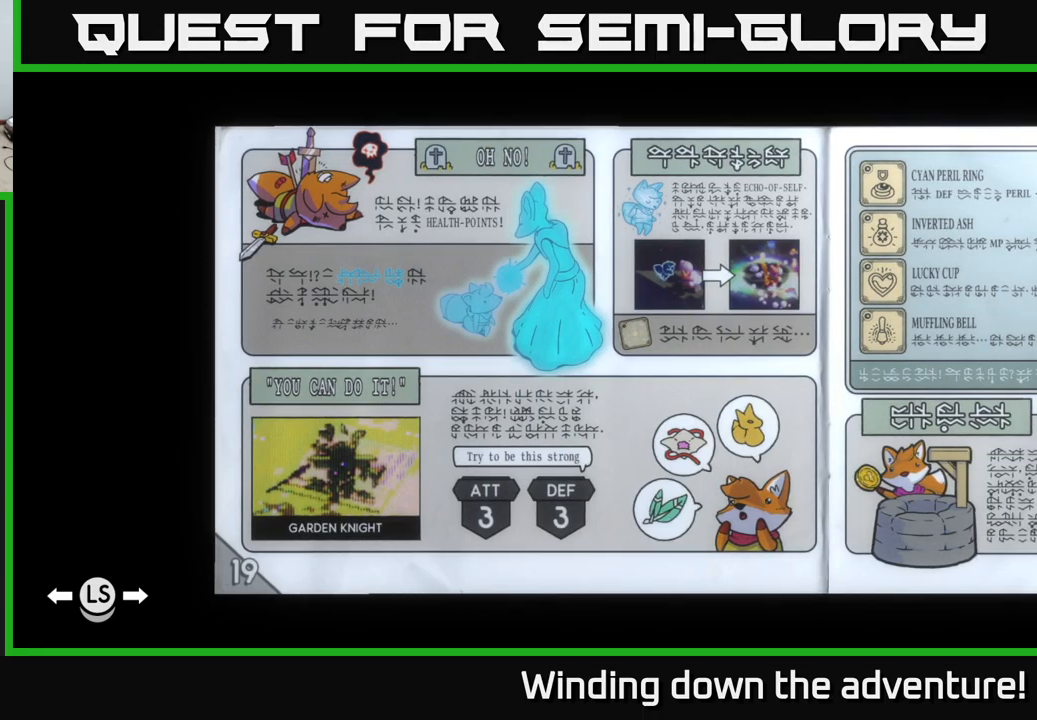
{"buttons": [], "left_stick": "center", "right_stick": "center", "events": [[184, "DPAD_LEFT", "down"], [284, "DPAD_LEFT", "up"]]}
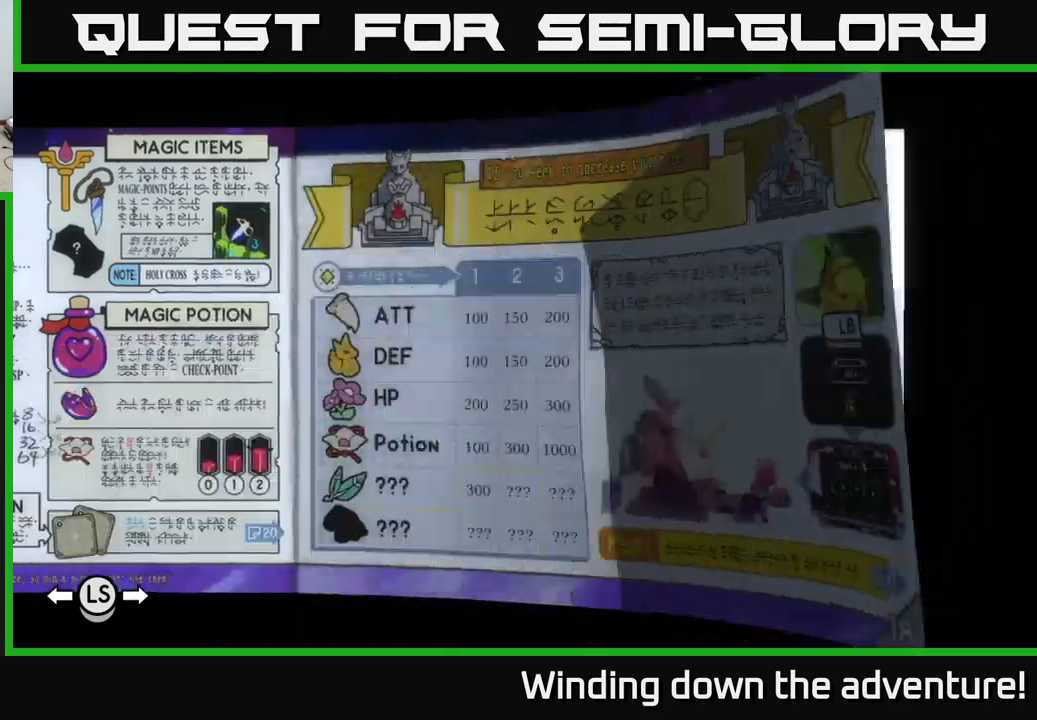
{"buttons": [], "left_stick": "center", "right_stick": "center", "events": []}
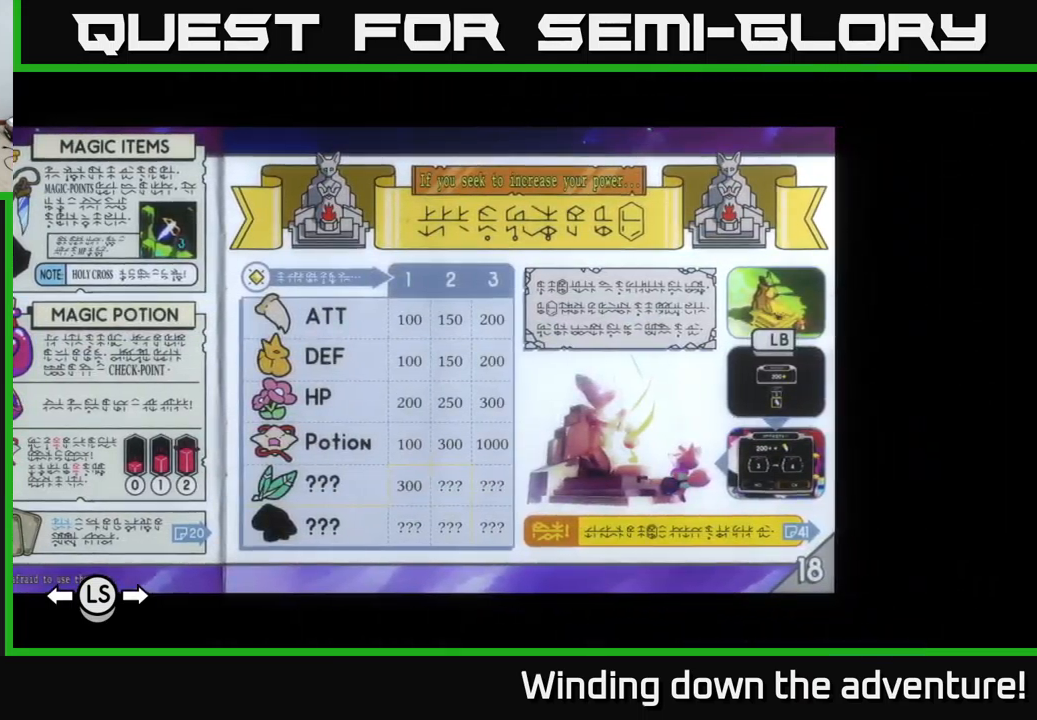
{"buttons": [], "left_stick": "center", "right_stick": "center", "events": []}
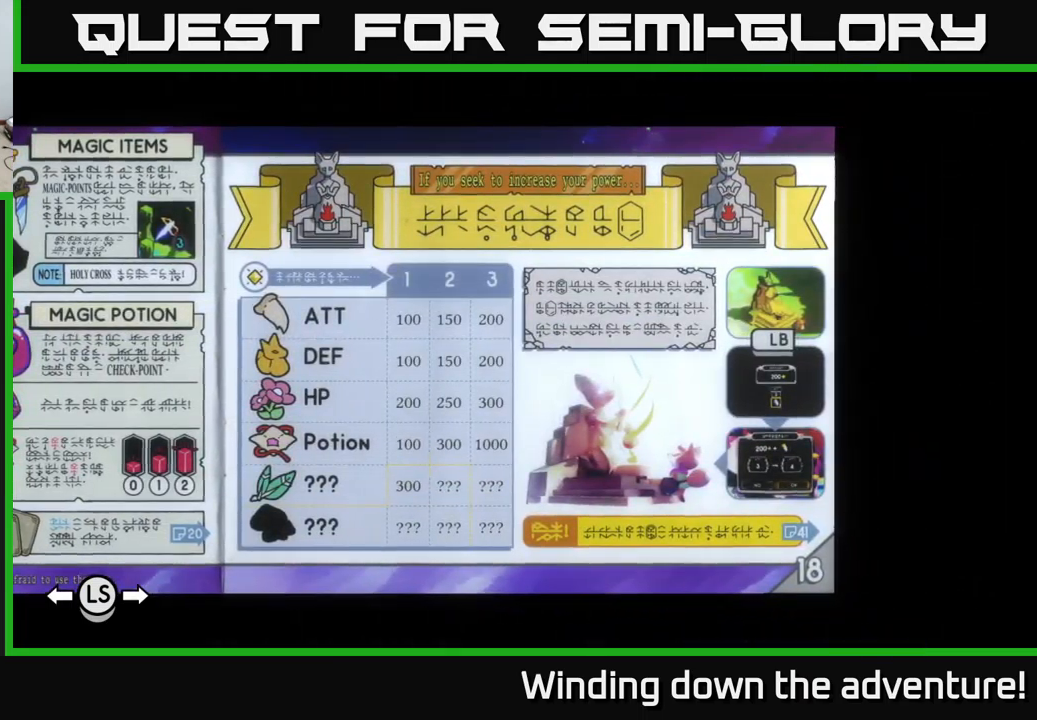
{"buttons": [], "left_stick": "center", "right_stick": "center", "events": []}
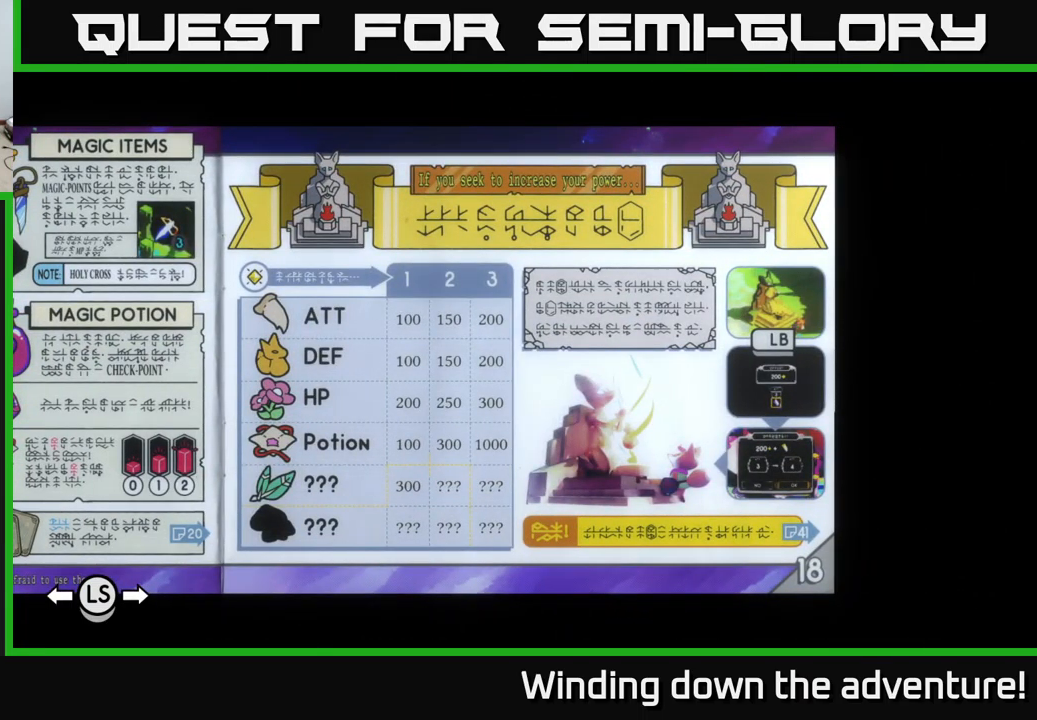
{"buttons": [], "left_stick": "center", "right_stick": "center", "events": []}
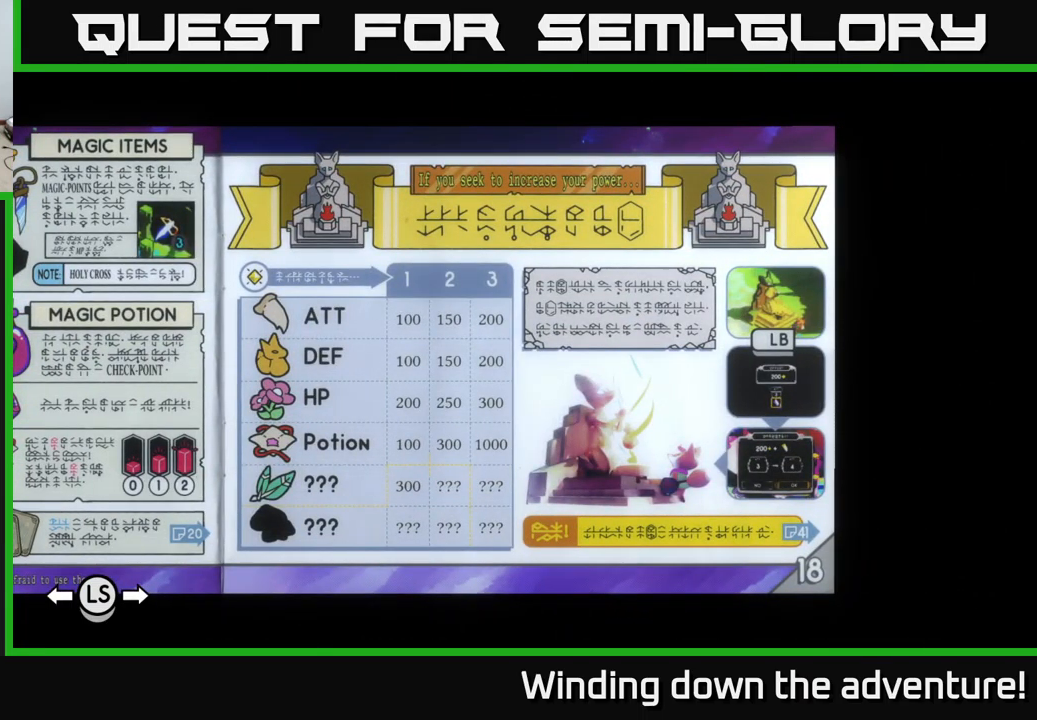
{"buttons": ["DPAD_RIGHT"], "left_stick": "center", "right_stick": "center", "events": [[500, "DPAD_RIGHT", "down"]]}
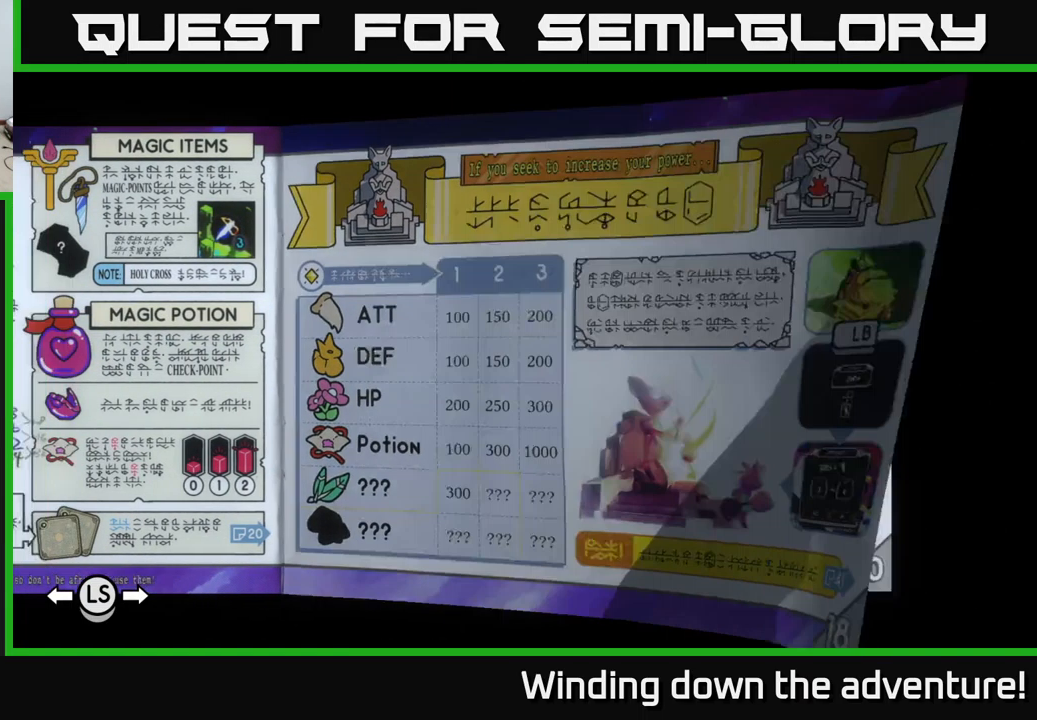
{"buttons": ["DPAD_RIGHT"], "left_stick": "center", "right_stick": "center", "events": []}
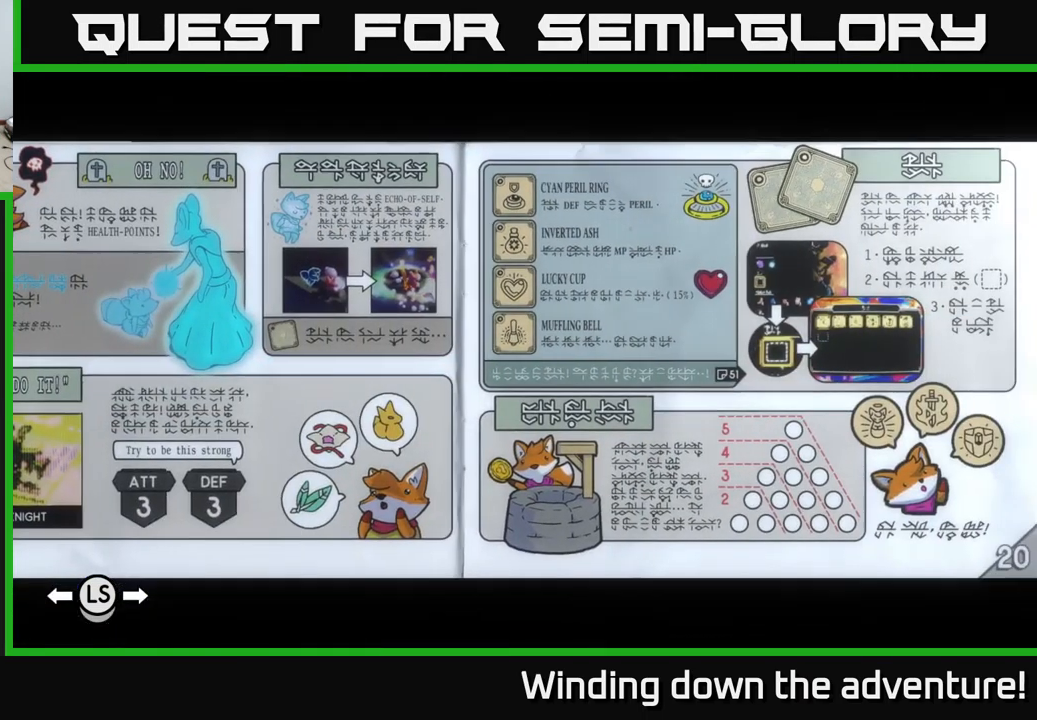
{"buttons": ["DPAD_RIGHT"], "left_stick": "center", "right_stick": "center", "events": []}
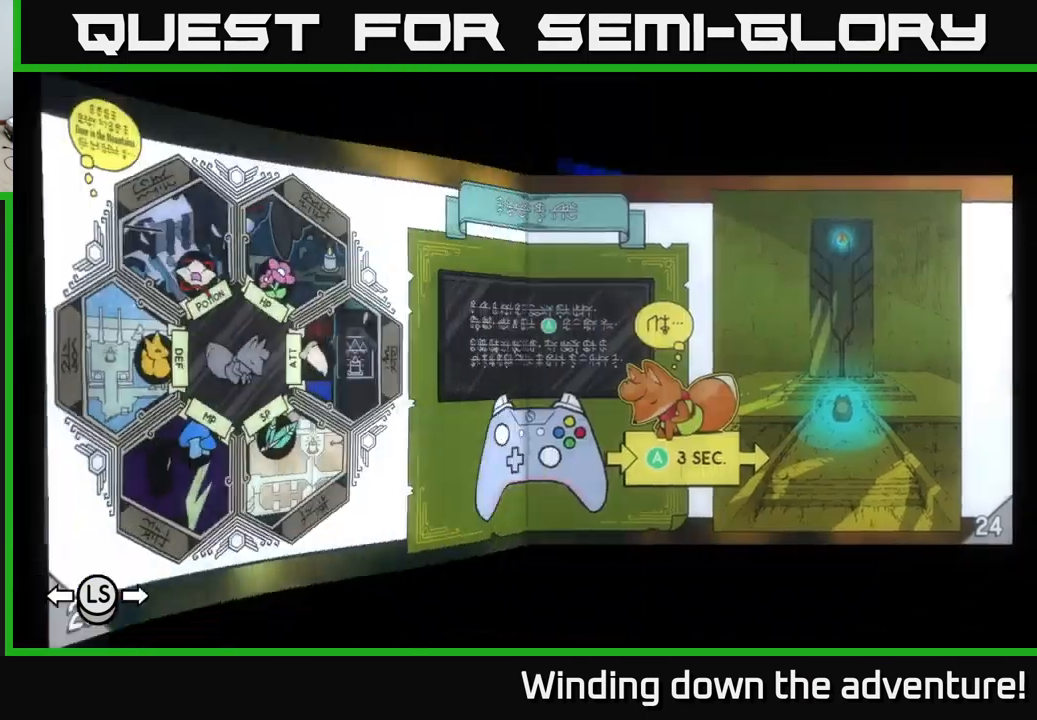
{"buttons": [], "left_stick": "center", "right_stick": "center", "events": [[66, "DPAD_RIGHT", "up"], [266, "SELECT", "down"], [400, "SELECT", "up"]]}
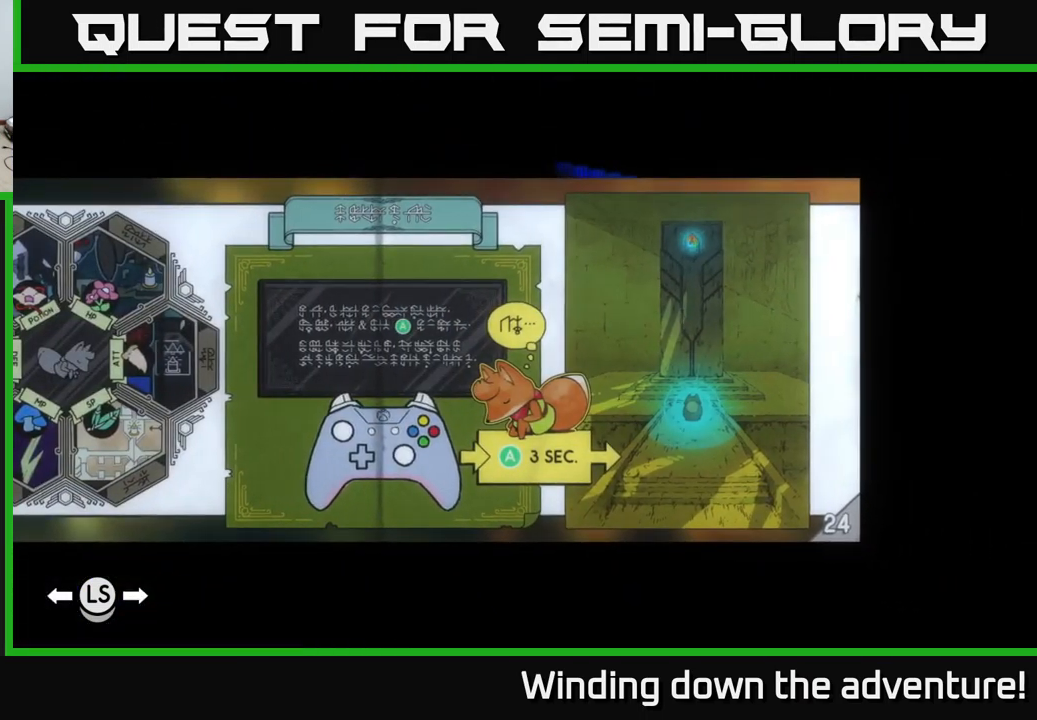
{"buttons": [], "left_stick": "center", "right_stick": "center", "events": []}
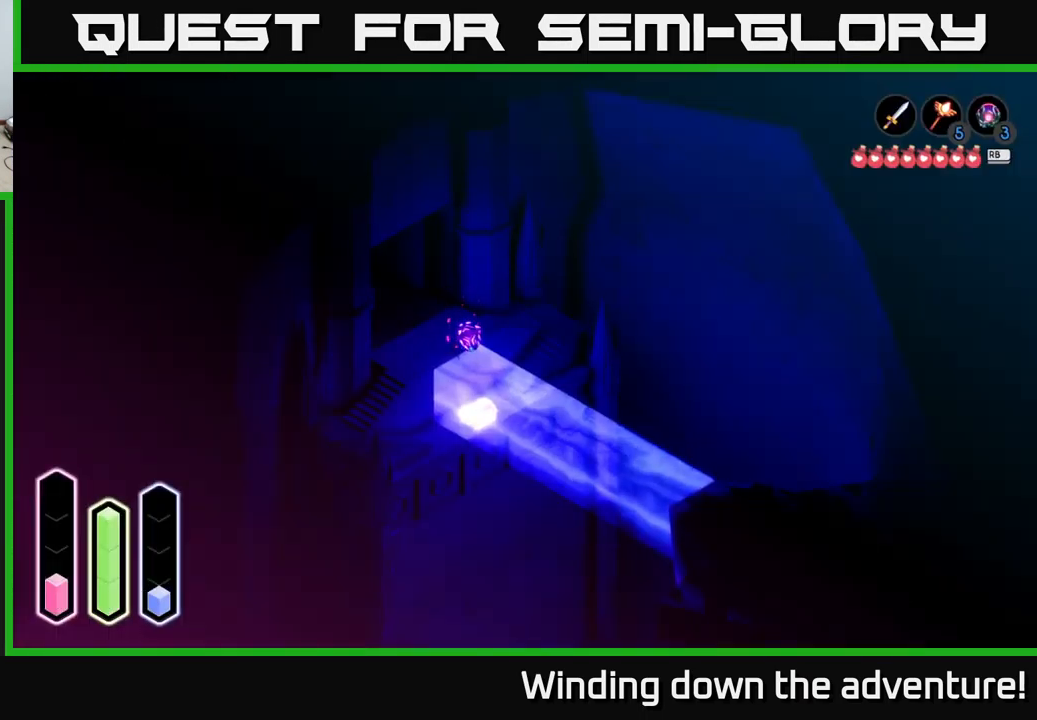
{"buttons": [], "left_stick": "center", "right_stick": "center", "events": []}
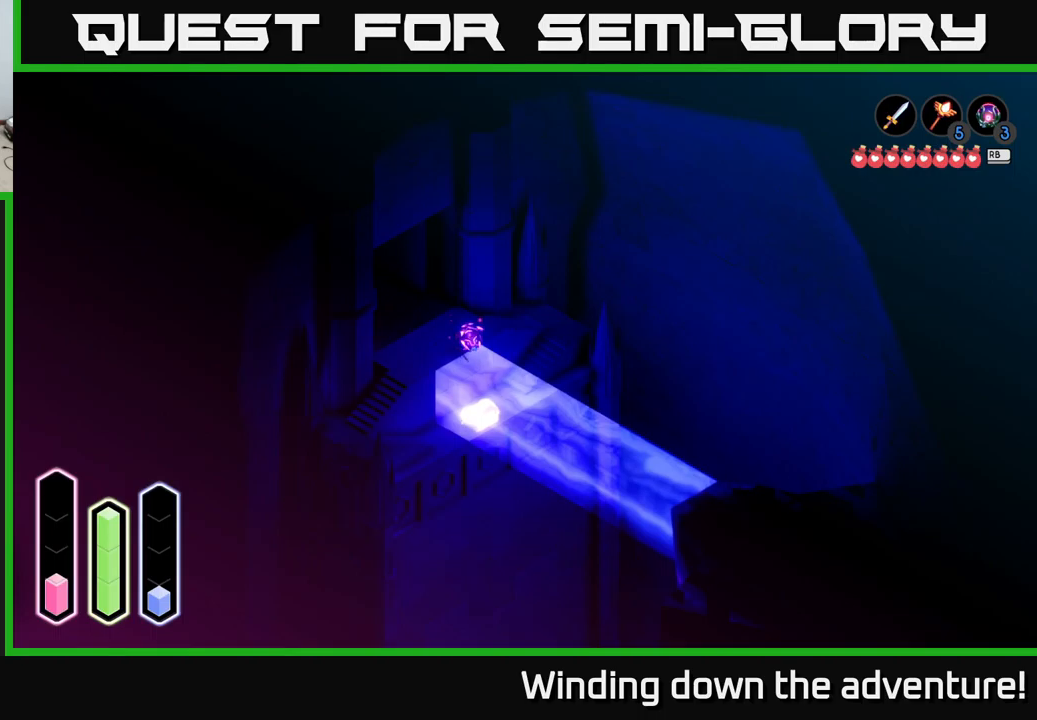
{"buttons": [], "left_stick": "up-right", "right_stick": "center", "events": [[33, "left_stick", "up"], [267, "left_stick", "up-right"]]}
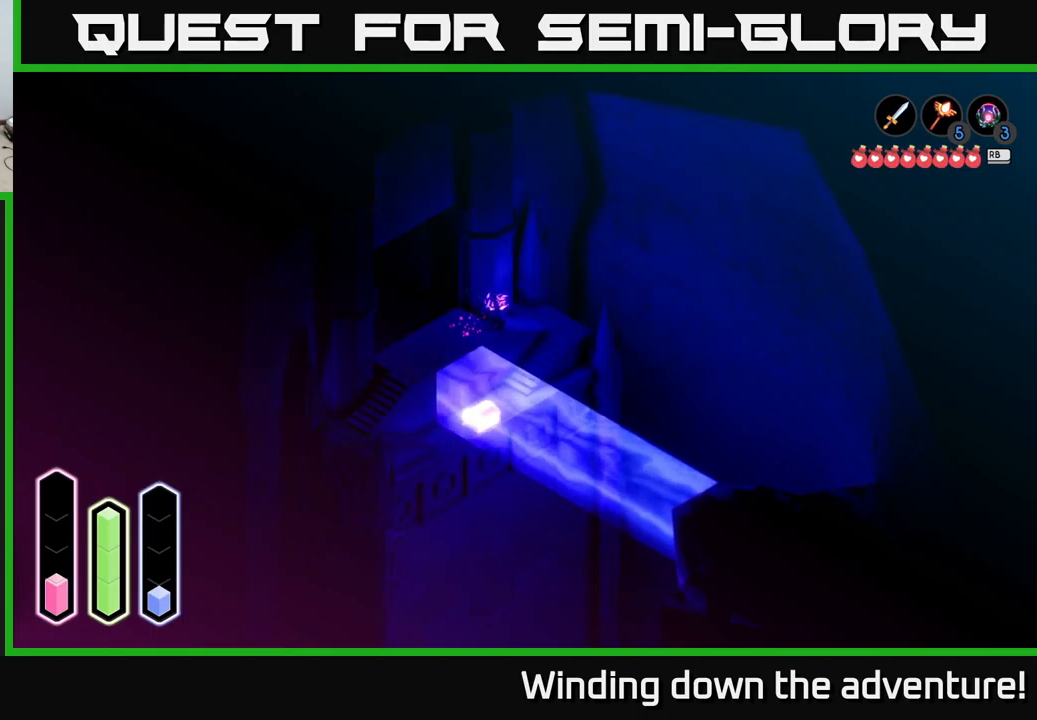
{"buttons": [], "left_stick": "down-right", "right_stick": "center", "events": [[50, "left_stick", "right"], [417, "left_stick", "down-right"]]}
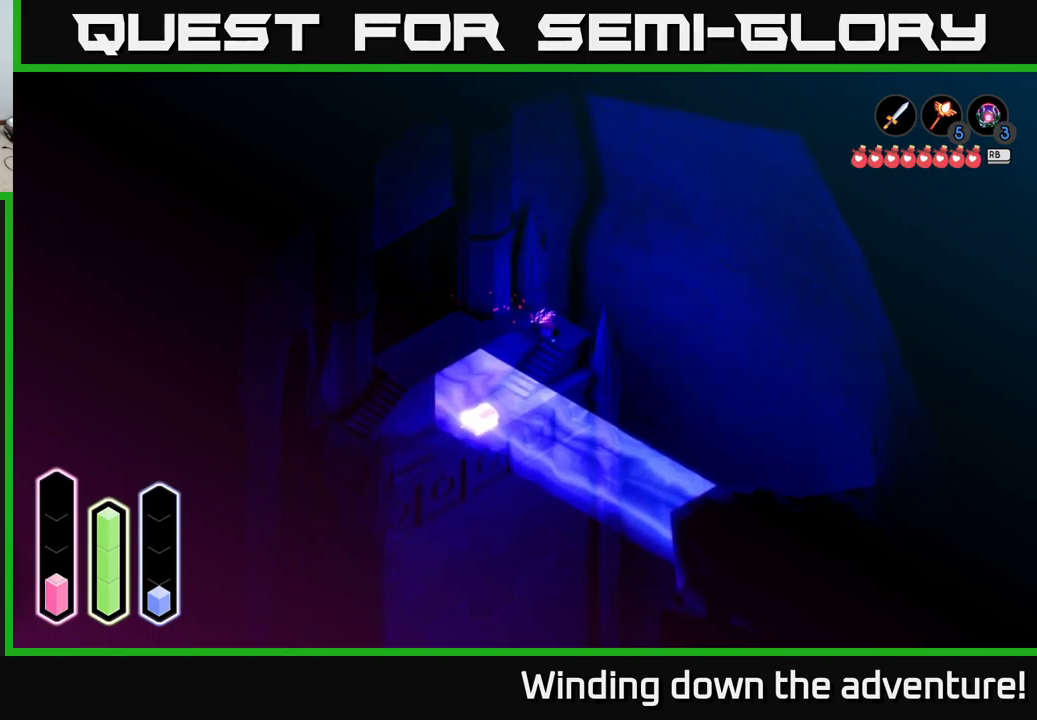
{"buttons": [], "left_stick": "down-left", "right_stick": "center", "events": [[117, "left_stick", "down"], [267, "left_stick", "down-left"]]}